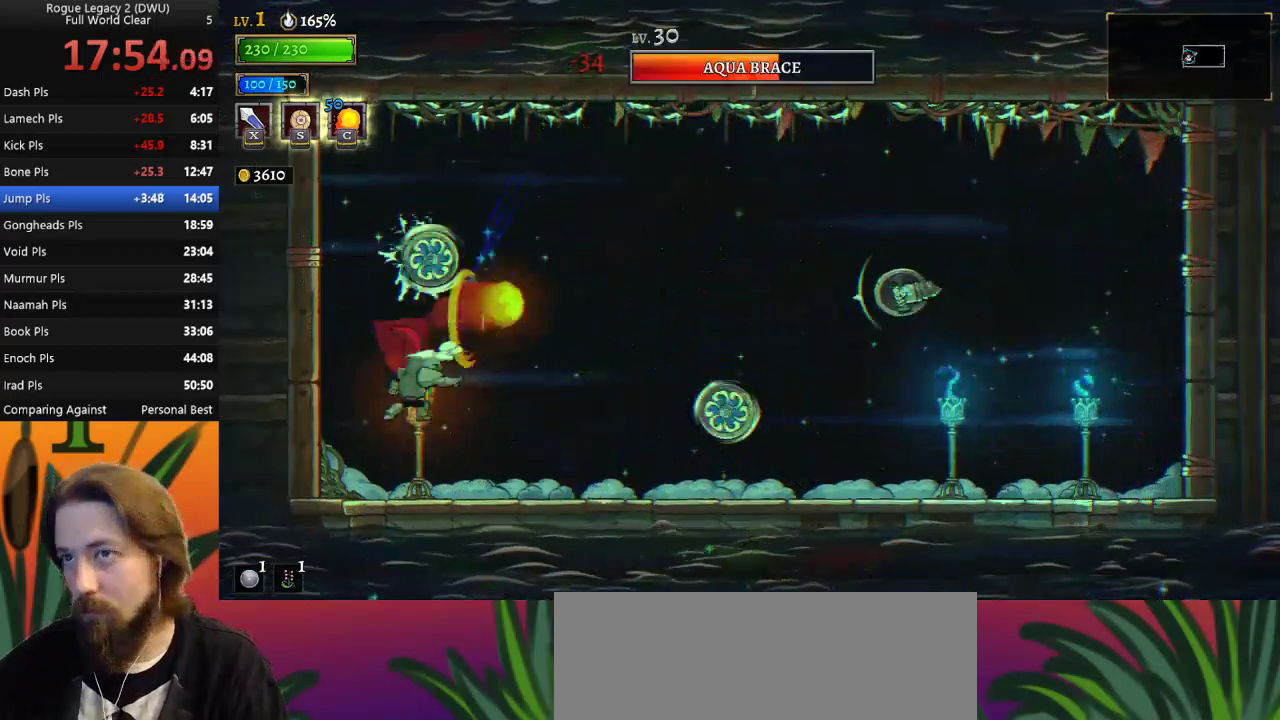
Gameplay with keyboard; each line is a JSON object with the keys held at the frame after it. "events" lists presses ("down") and releases ("up") of "a", "c", "d", "down", "left", "right", "s", "up", "x" and "z" between this image and that frame as [ms after this image, input, new state], when the widget could be followed in between. No other keys are recorded. Mouse input is not recorded.
{"keys": ["left", "x"], "events": [[400, "left", "down"], [450, "x", "down"]]}
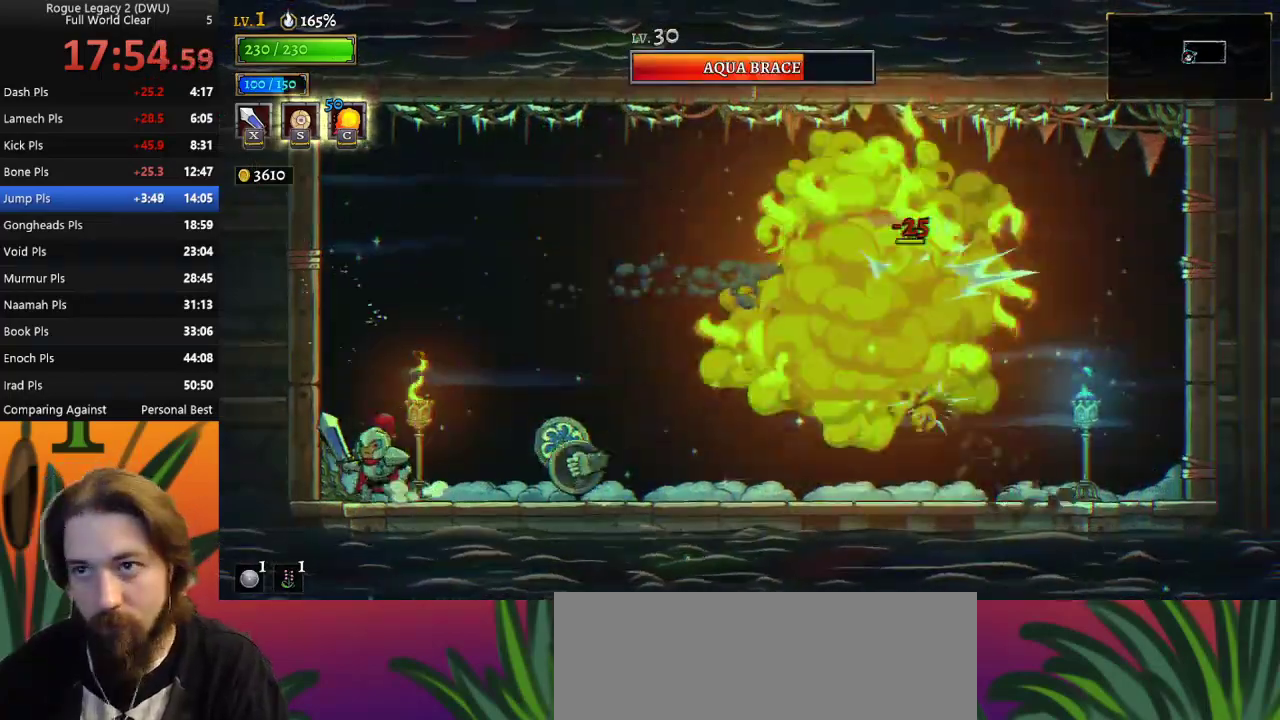
{"keys": [], "events": [[83, "x", "up"], [167, "left", "up"]]}
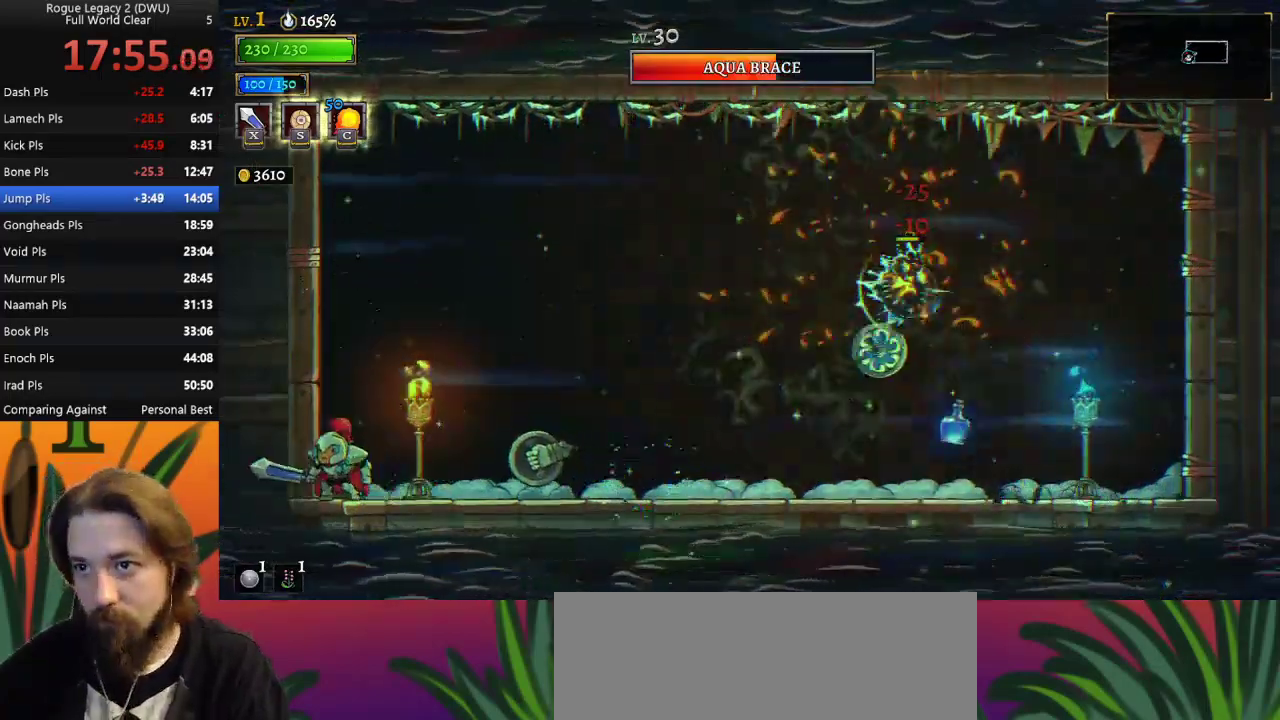
{"keys": [], "events": [[17, "right", "down"], [67, "x", "down"], [150, "right", "up"], [150, "x", "up"]]}
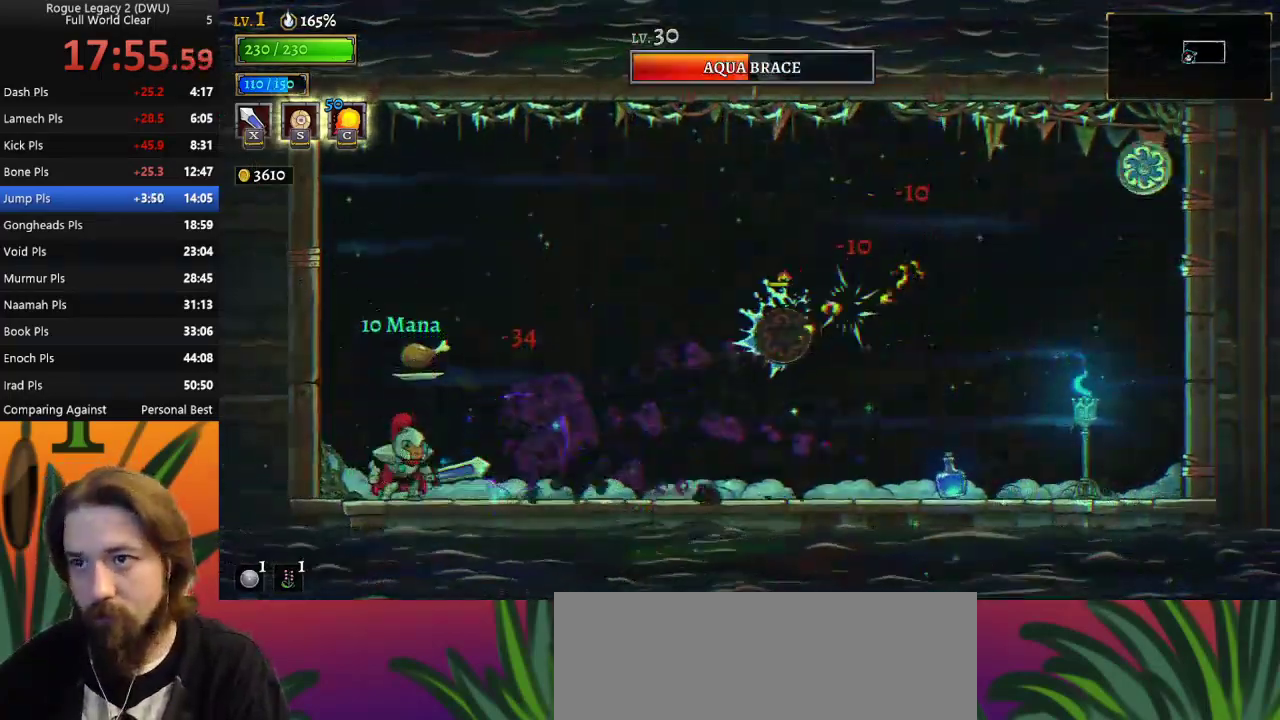
{"keys": ["left", "z"], "events": [[67, "x", "down"], [167, "x", "up"], [400, "left", "down"], [450, "z", "down"]]}
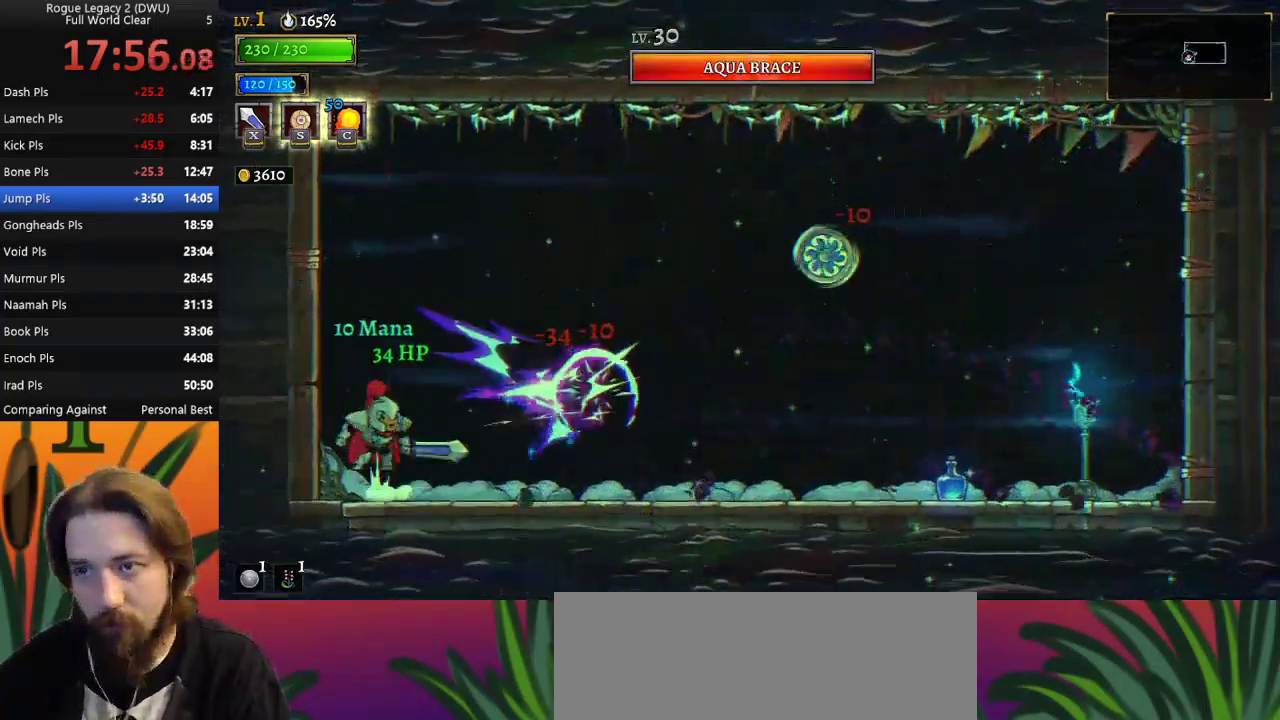
{"keys": [], "events": [[233, "left", "up"], [267, "z", "up"], [367, "right", "down"], [417, "right", "up"]]}
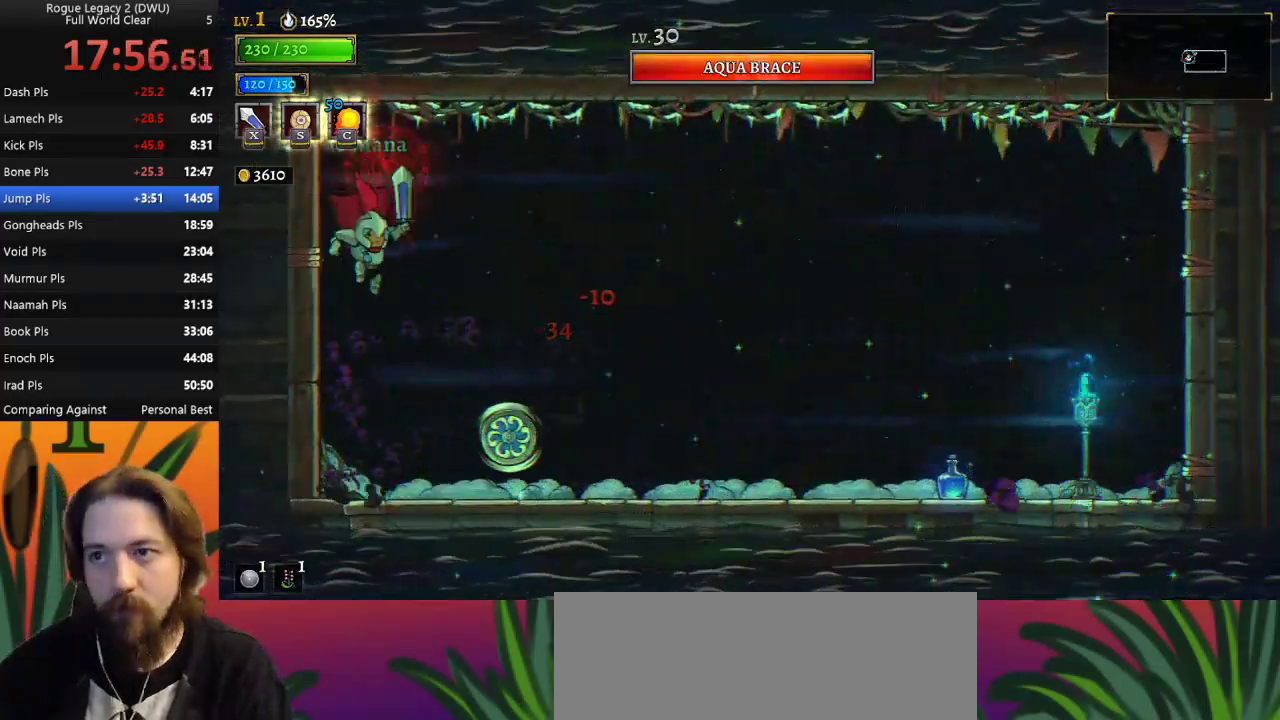
{"keys": ["d", "right"], "events": [[50, "z", "down"], [183, "right", "down"], [233, "z", "up"], [333, "d", "down"]]}
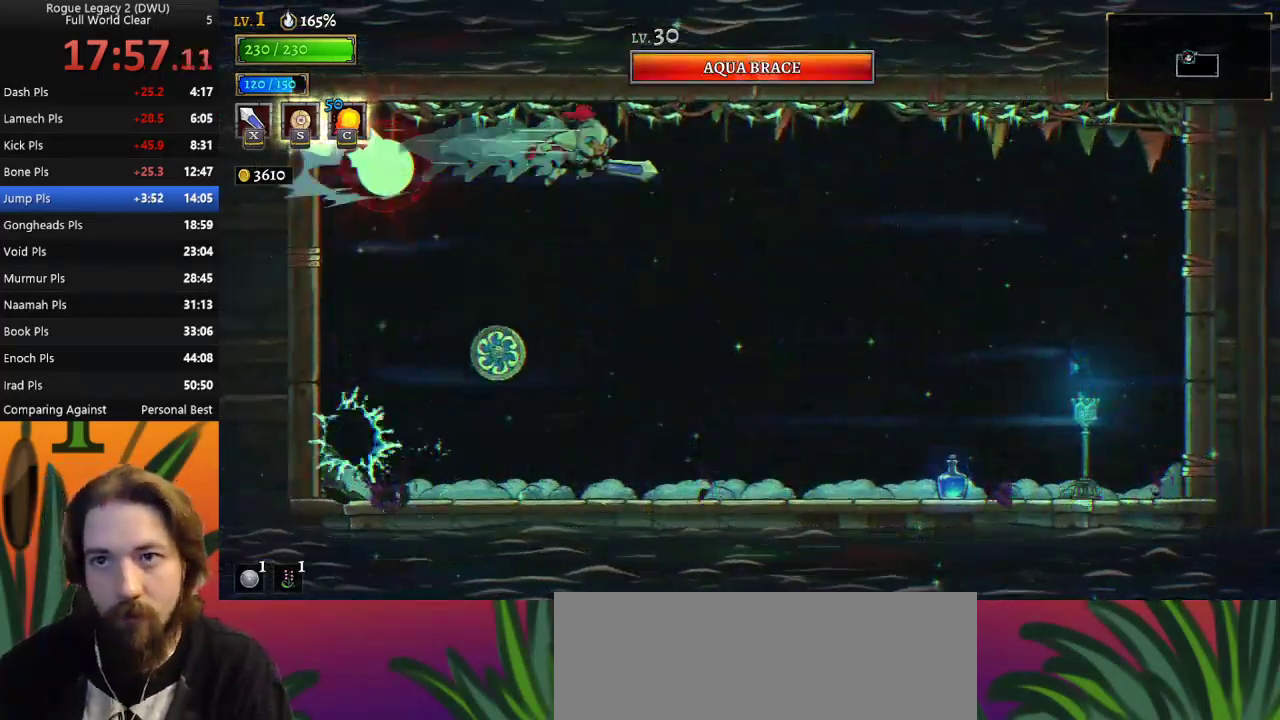
{"keys": ["left"], "events": [[350, "d", "up"], [450, "right", "up"], [483, "left", "down"]]}
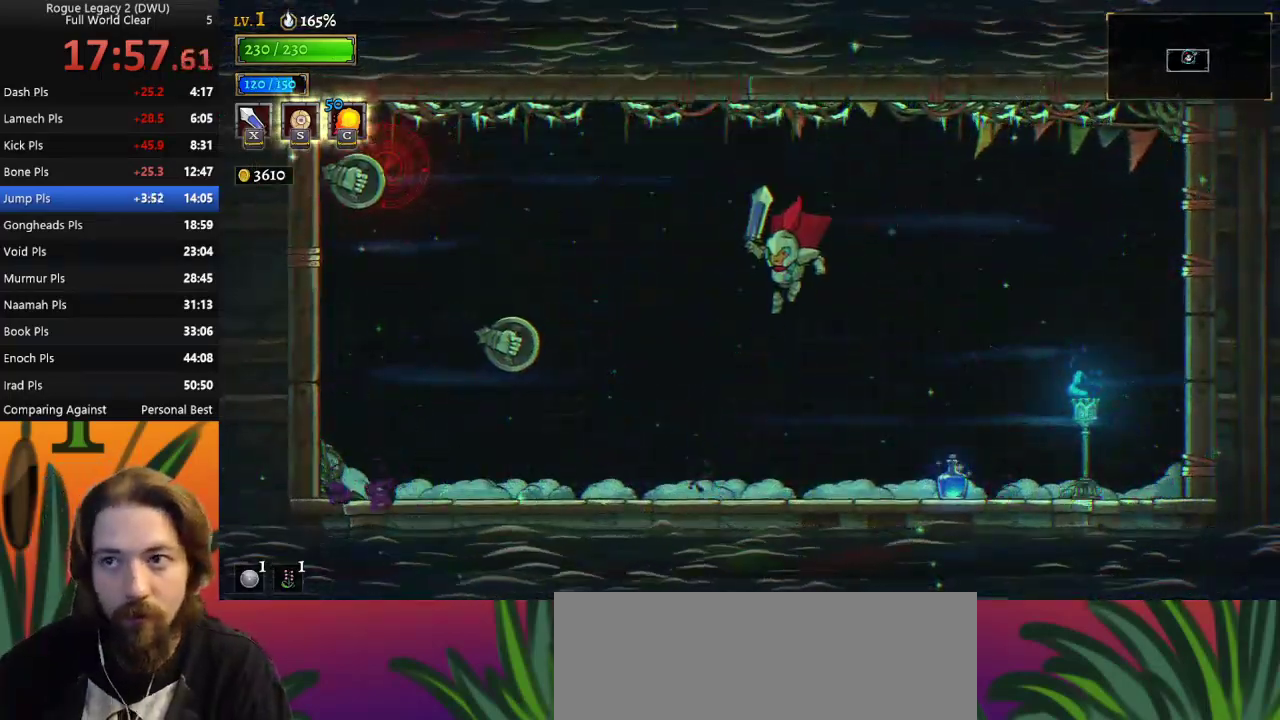
{"keys": ["right"], "events": [[367, "x", "down"], [367, "z", "down"], [417, "left", "up"], [450, "right", "down"], [500, "x", "up"], [500, "z", "up"]]}
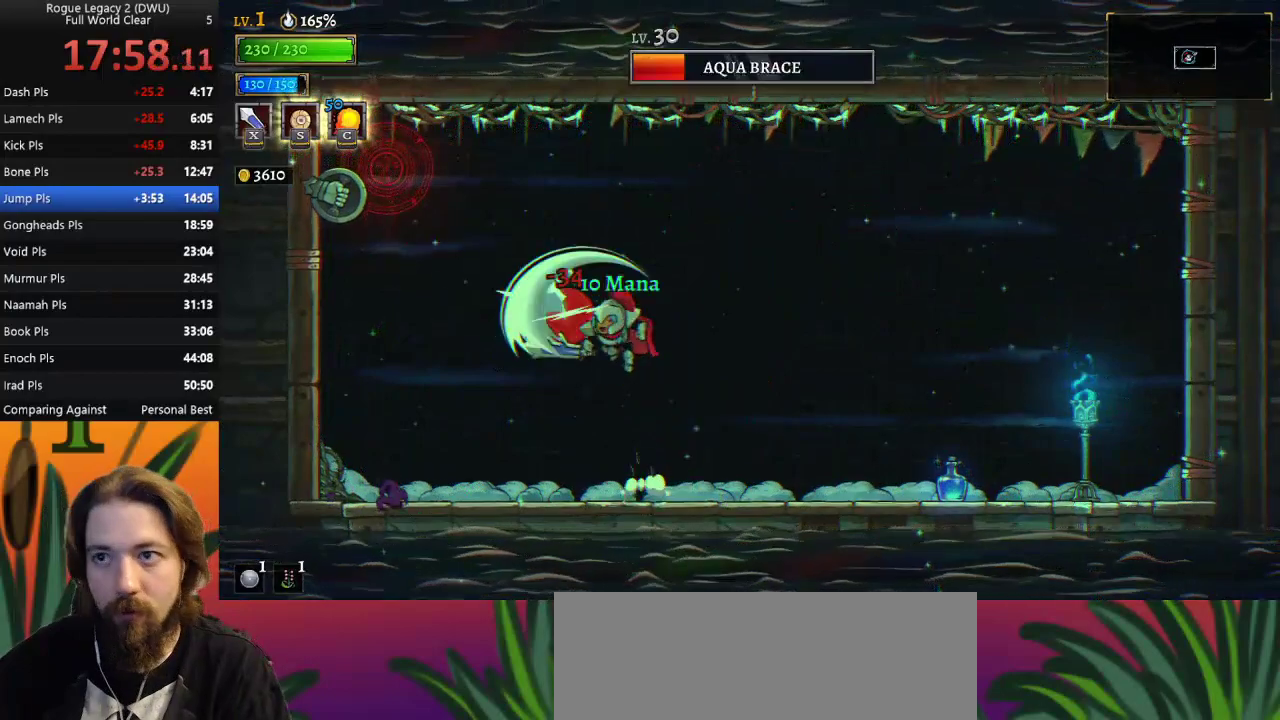
{"keys": [], "events": [[233, "right", "up"], [383, "left", "down"], [483, "left", "up"]]}
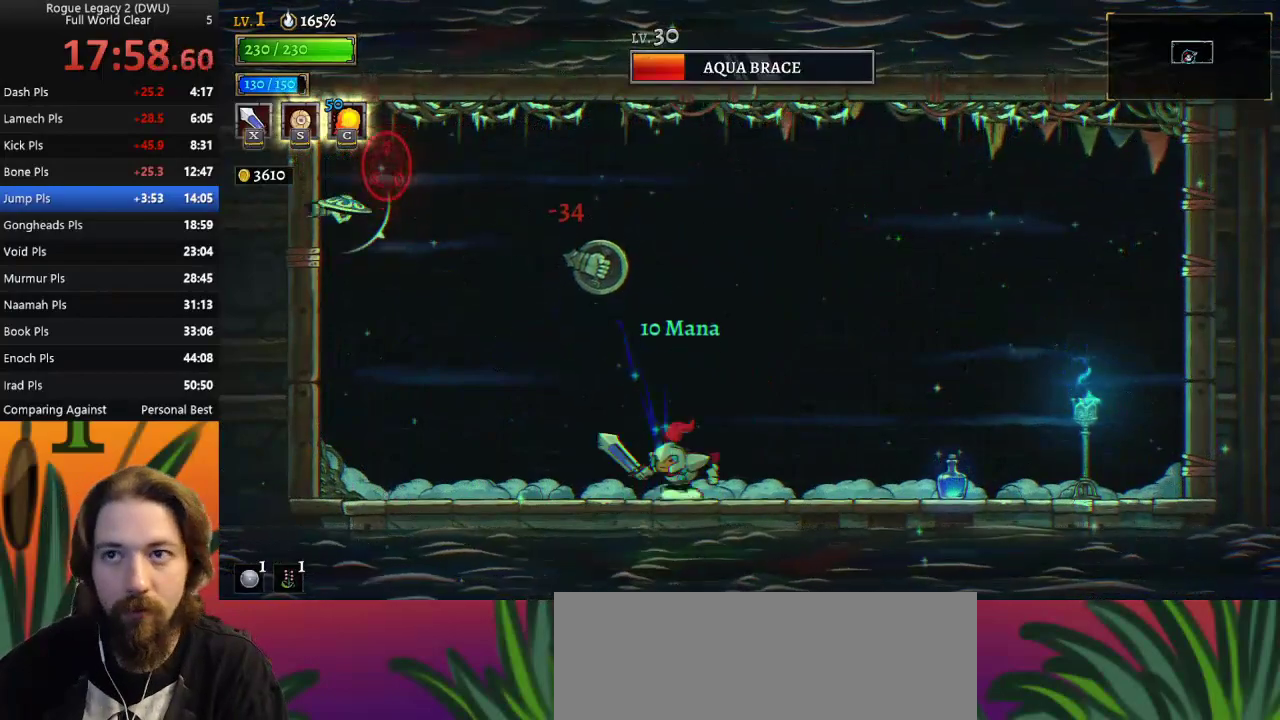
{"keys": [], "events": [[167, "z", "down"], [200, "x", "down"], [250, "right", "down"], [300, "x", "up"], [350, "z", "up"], [400, "right", "up"]]}
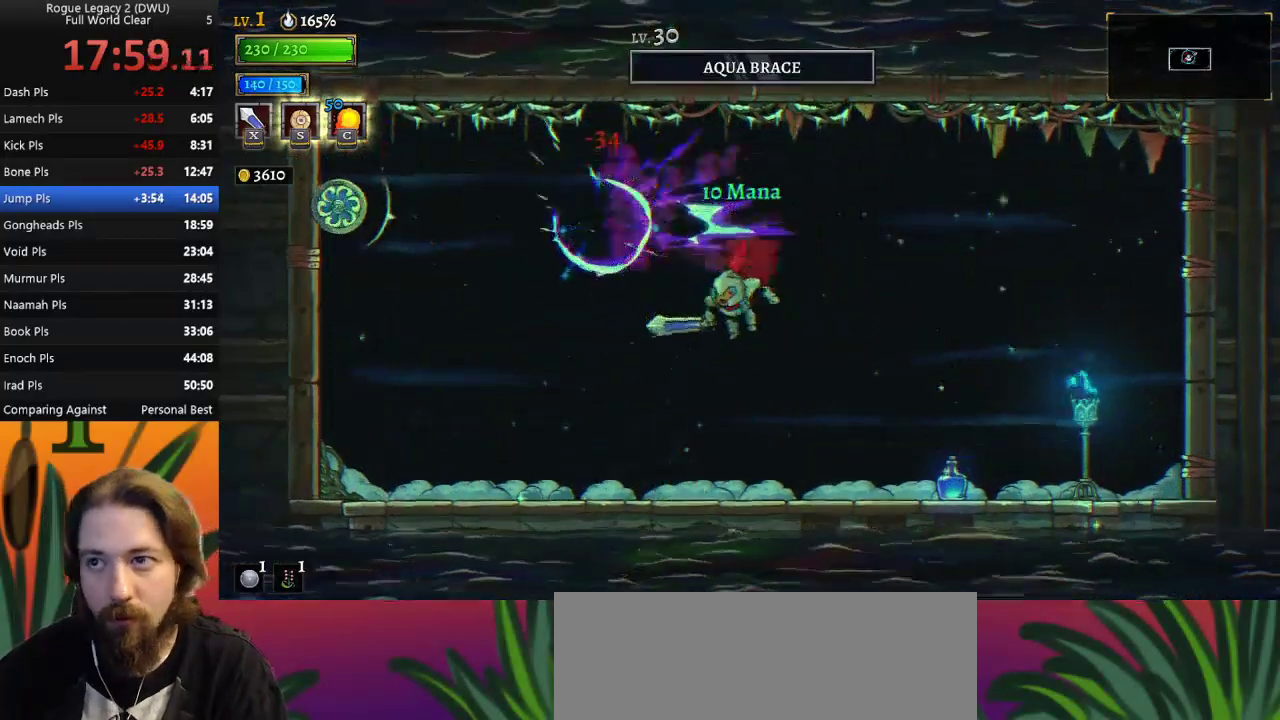
{"keys": ["right"], "events": [[367, "right", "down"]]}
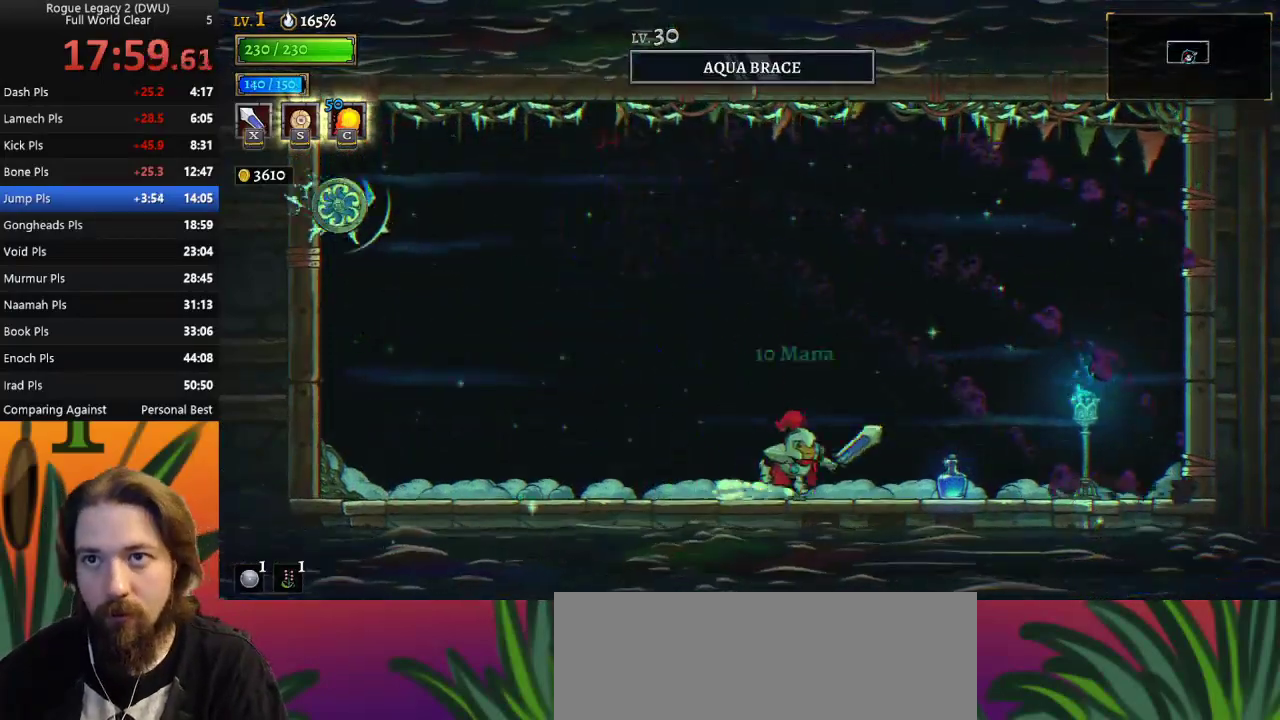
{"keys": [], "events": [[183, "right", "up"], [233, "left", "down"], [333, "left", "up"]]}
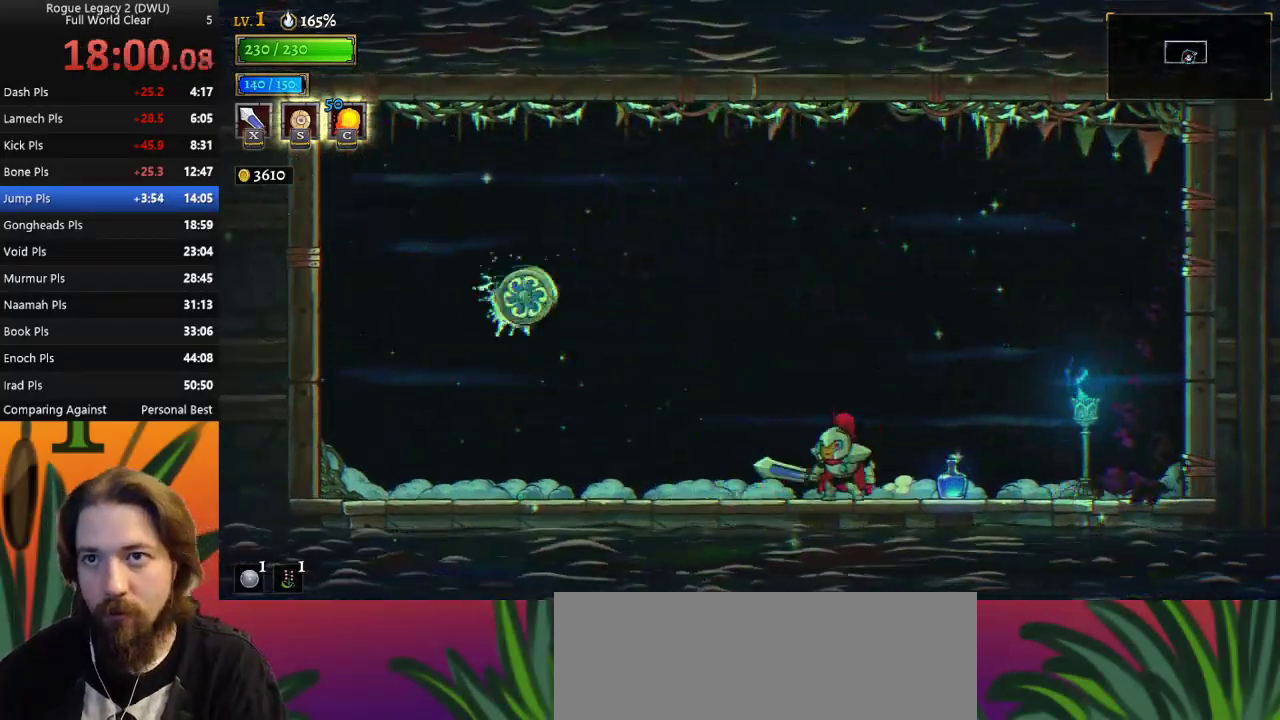
{"keys": [], "events": [[167, "x", "down"], [300, "x", "up"]]}
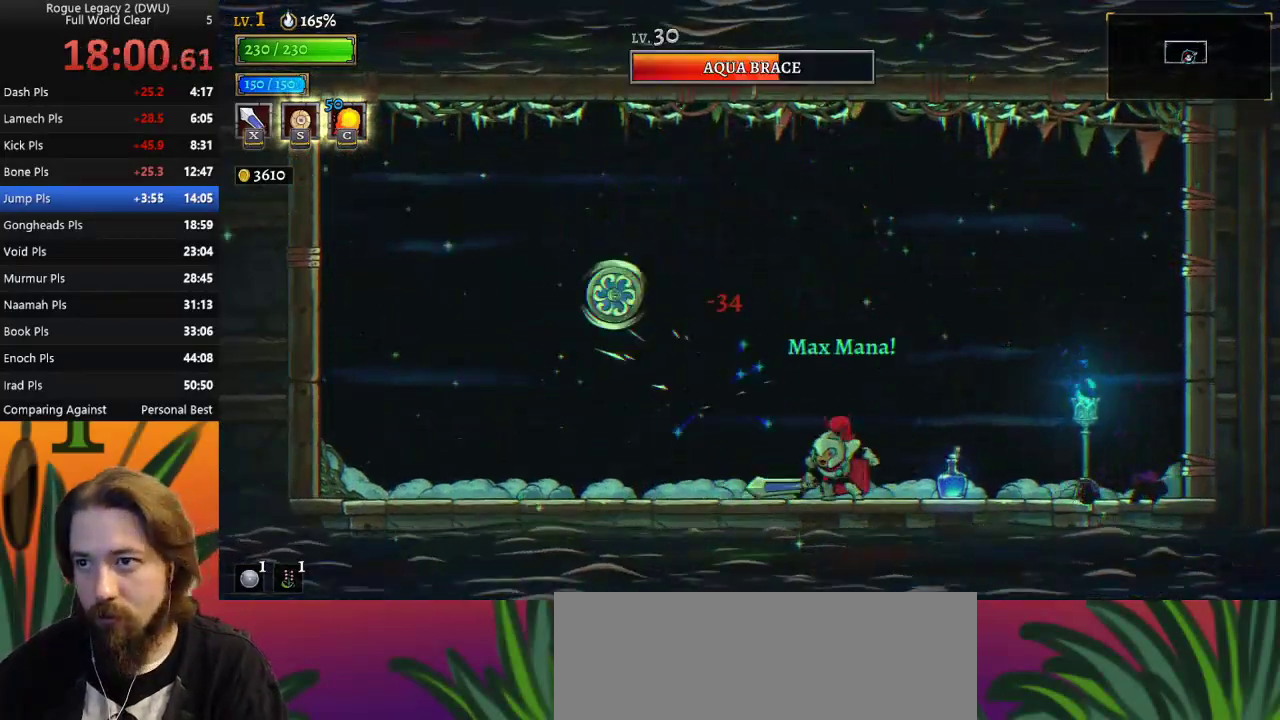
{"keys": [], "events": []}
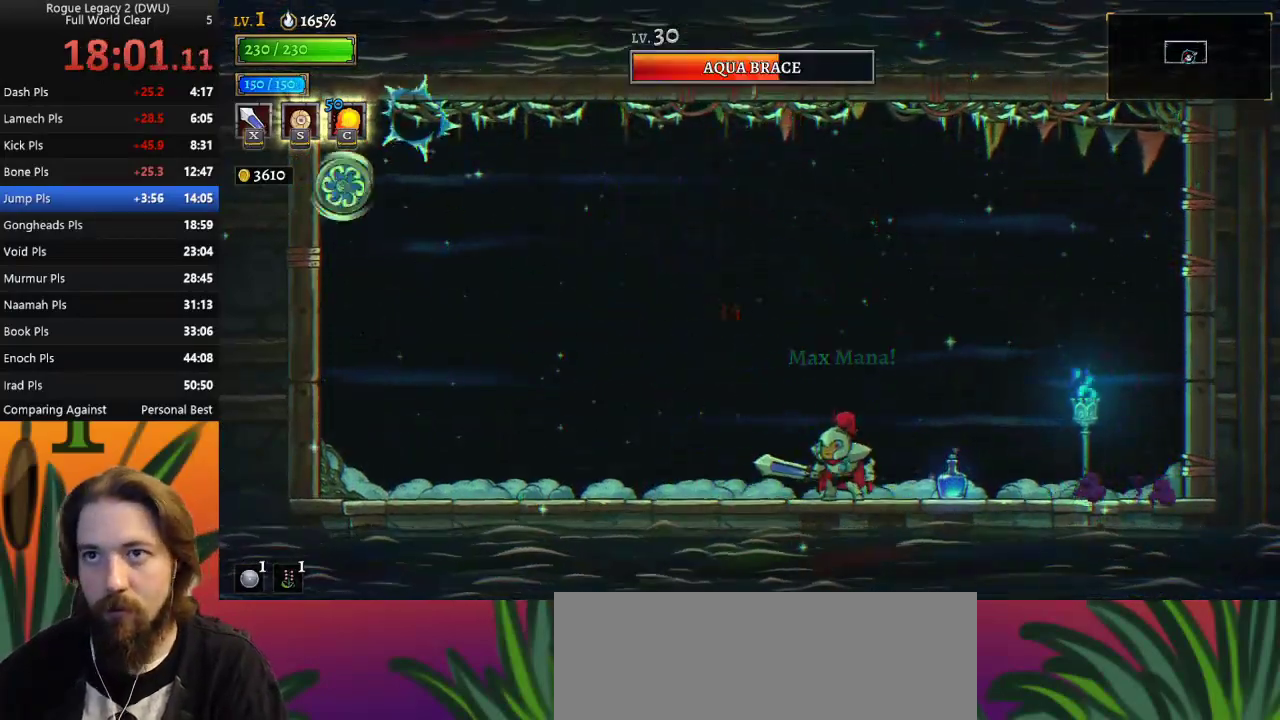
{"keys": [], "events": [[317, "left", "down"], [350, "x", "down"], [483, "left", "up"], [483, "x", "up"]]}
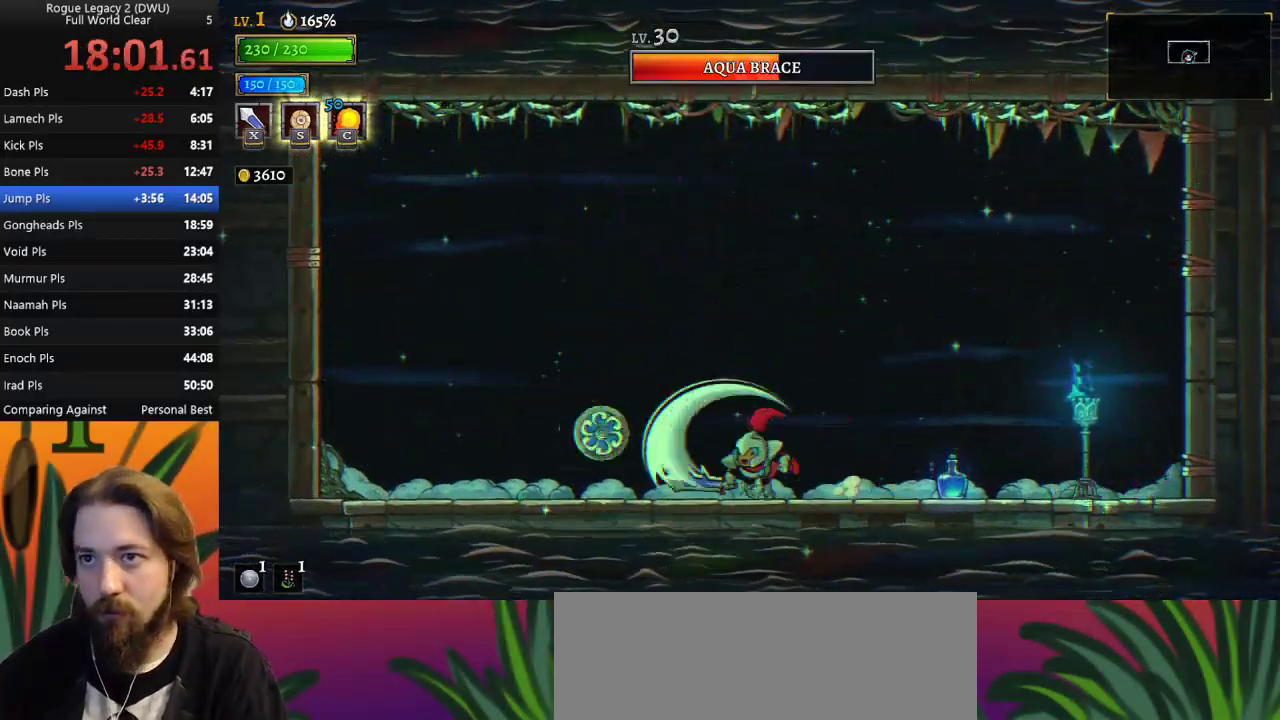
{"keys": [], "events": [[83, "right", "down"], [267, "right", "up"]]}
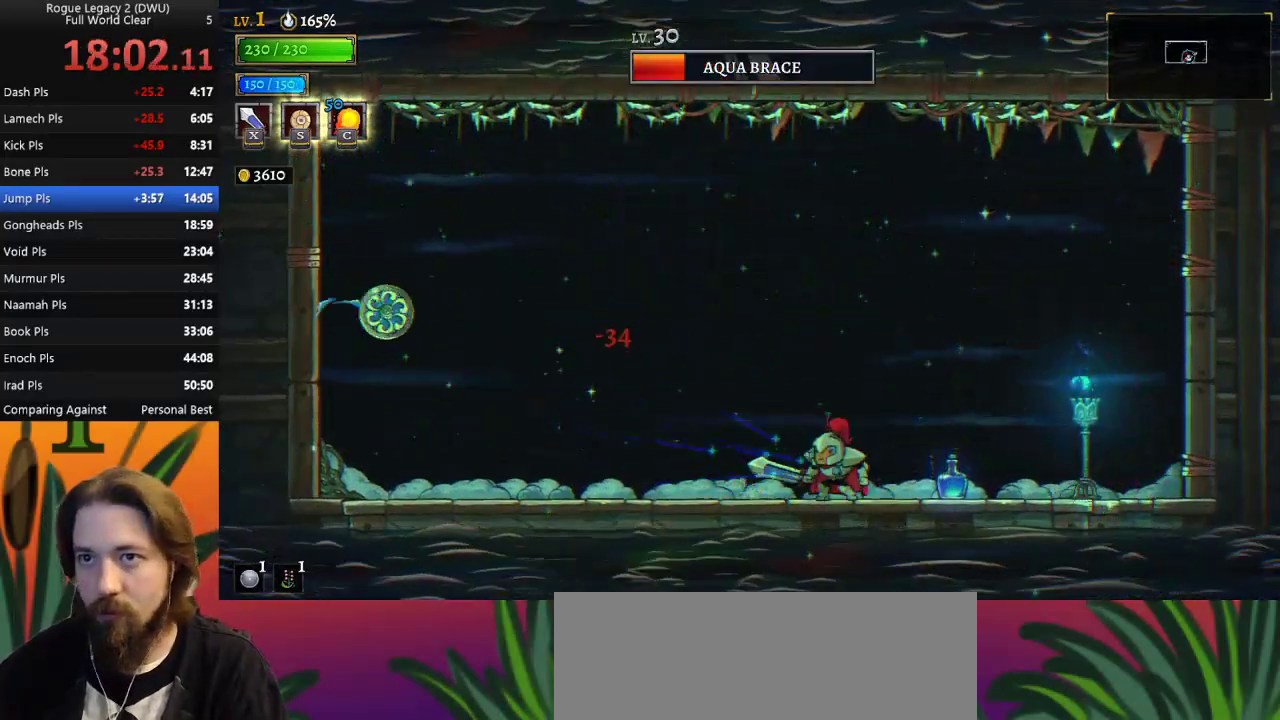
{"keys": [], "events": [[183, "left", "down"], [183, "z", "down"], [233, "x", "down"], [333, "left", "up"], [383, "right", "down"], [433, "z", "up"], [467, "right", "up"], [467, "x", "up"]]}
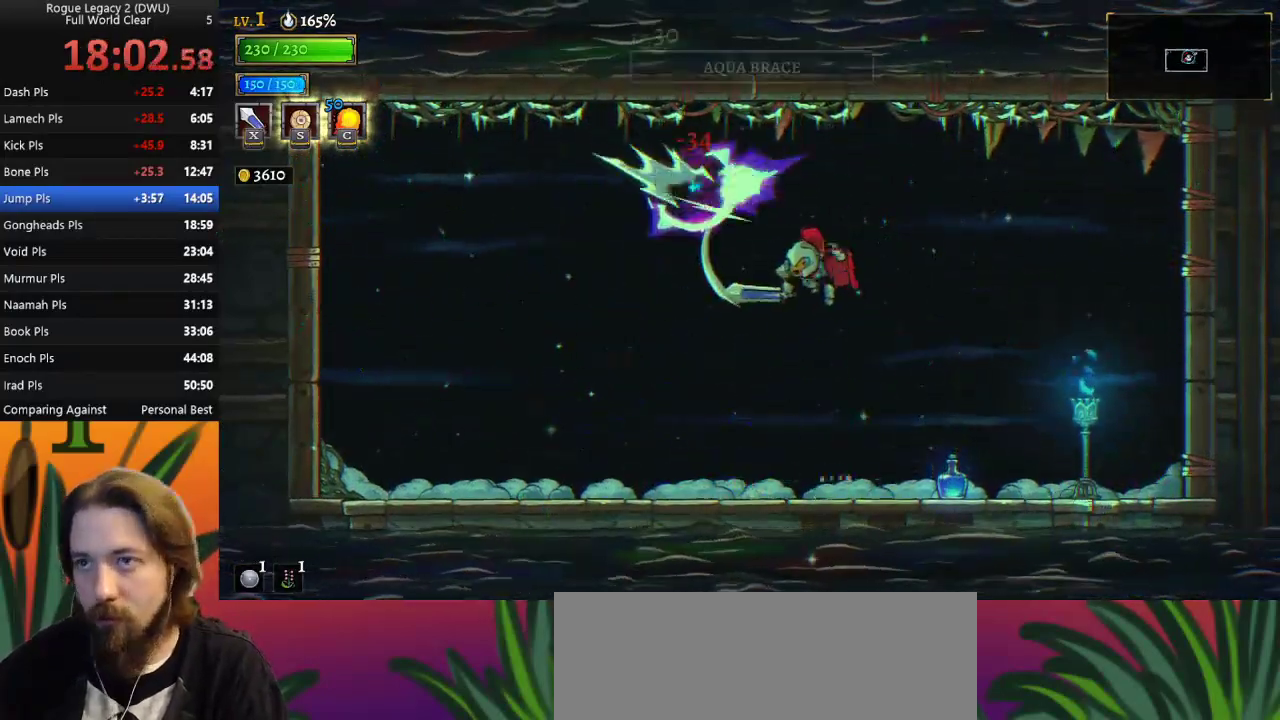
{"keys": [], "events": []}
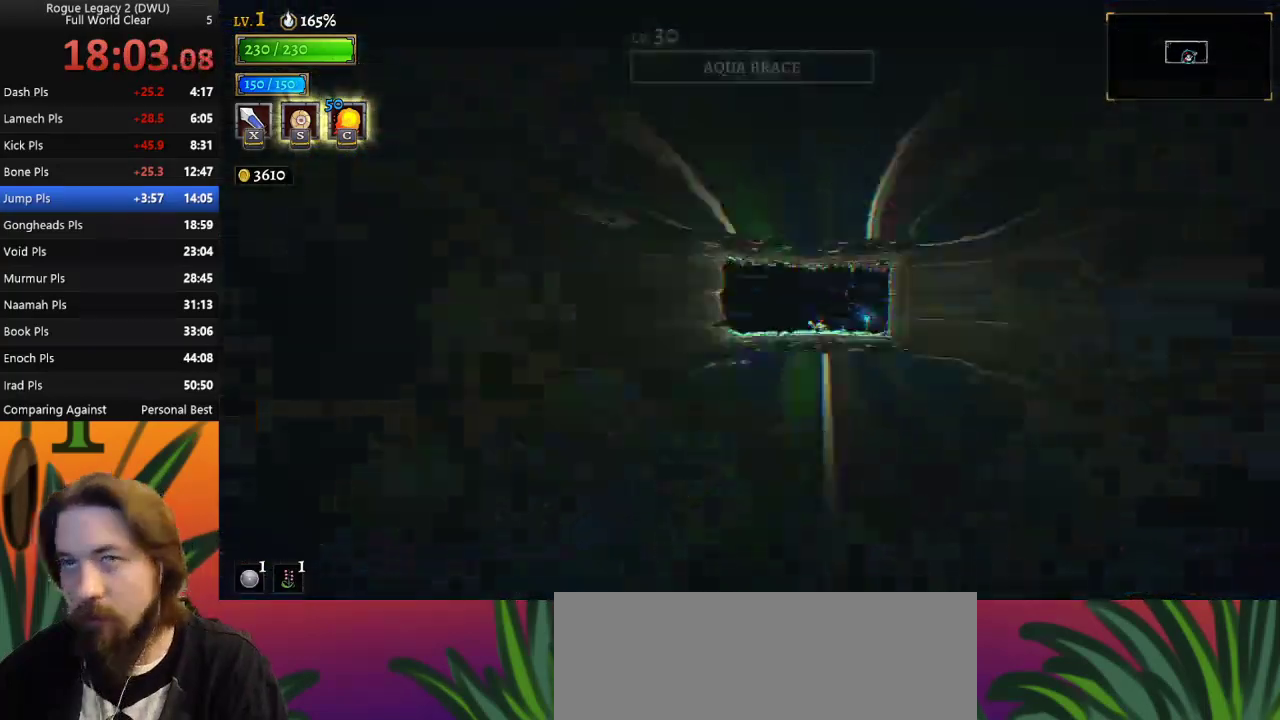
{"keys": ["left"], "events": [[133, "left", "down"]]}
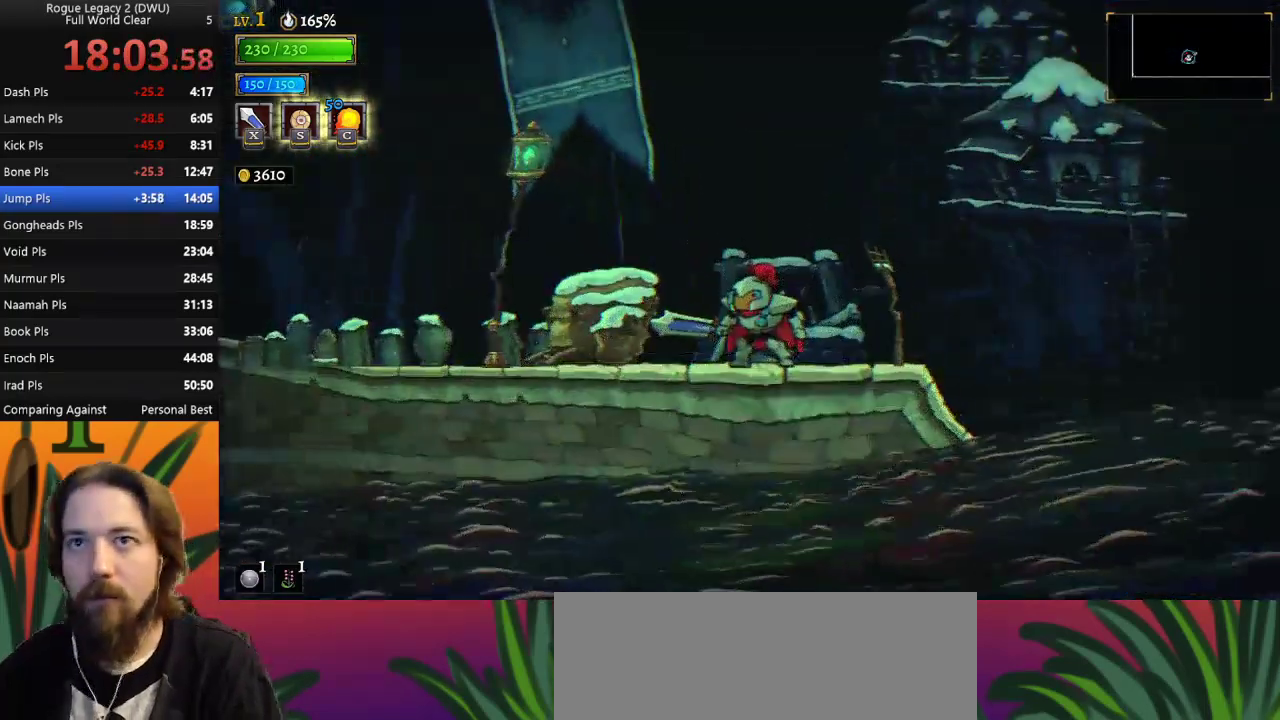
{"keys": ["left", "z"], "events": [[467, "z", "down"]]}
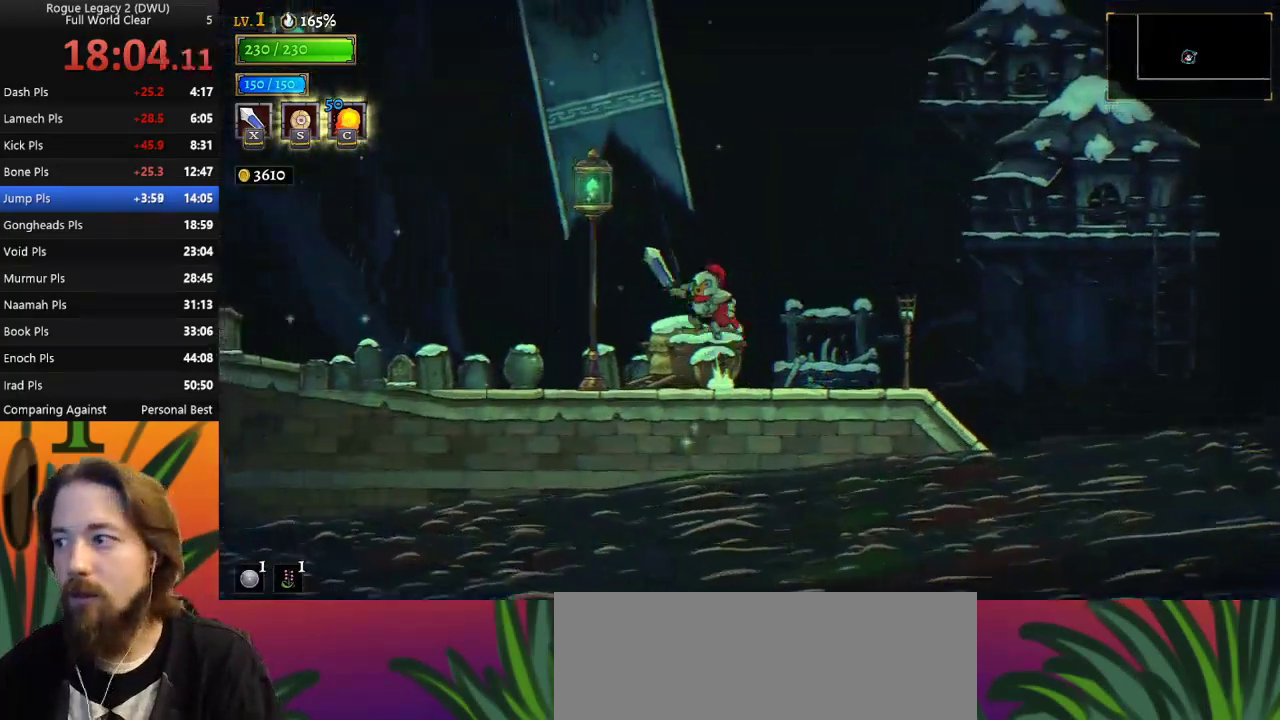
{"keys": ["left", "z"], "events": []}
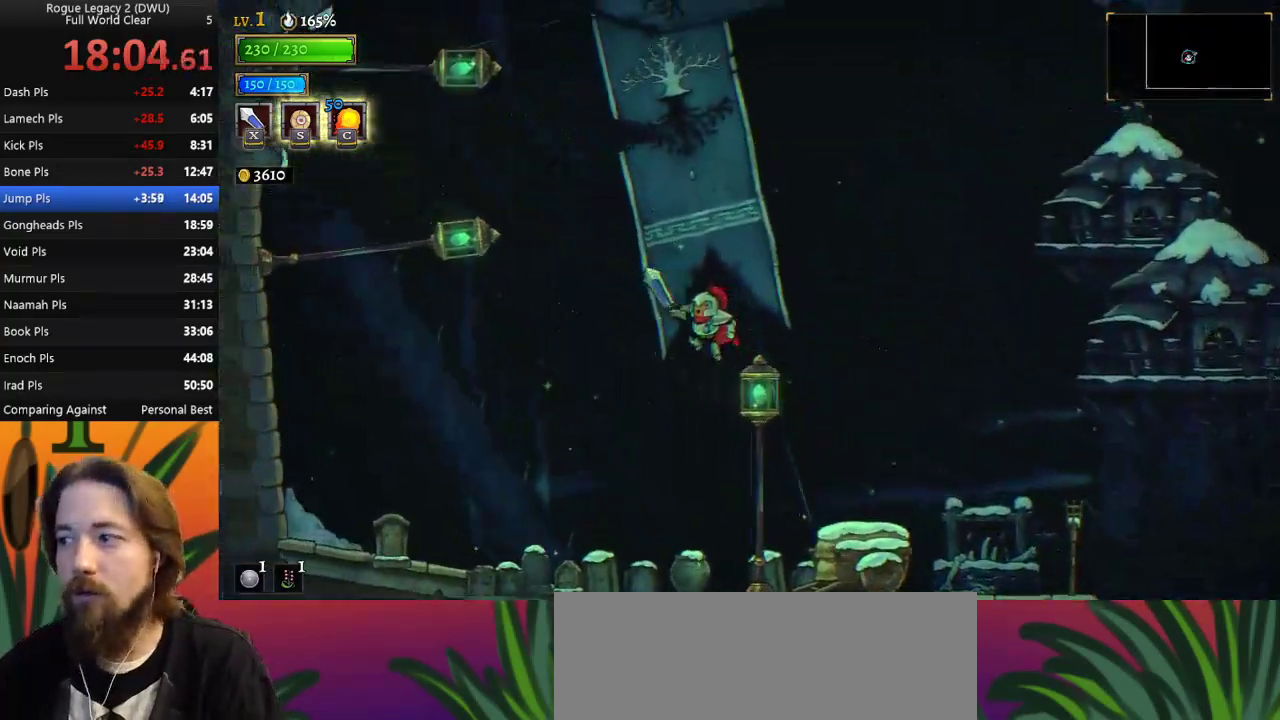
{"keys": ["down", "left"], "events": [[33, "down", "down"], [133, "z", "up"], [267, "down", "up"], [450, "down", "down"]]}
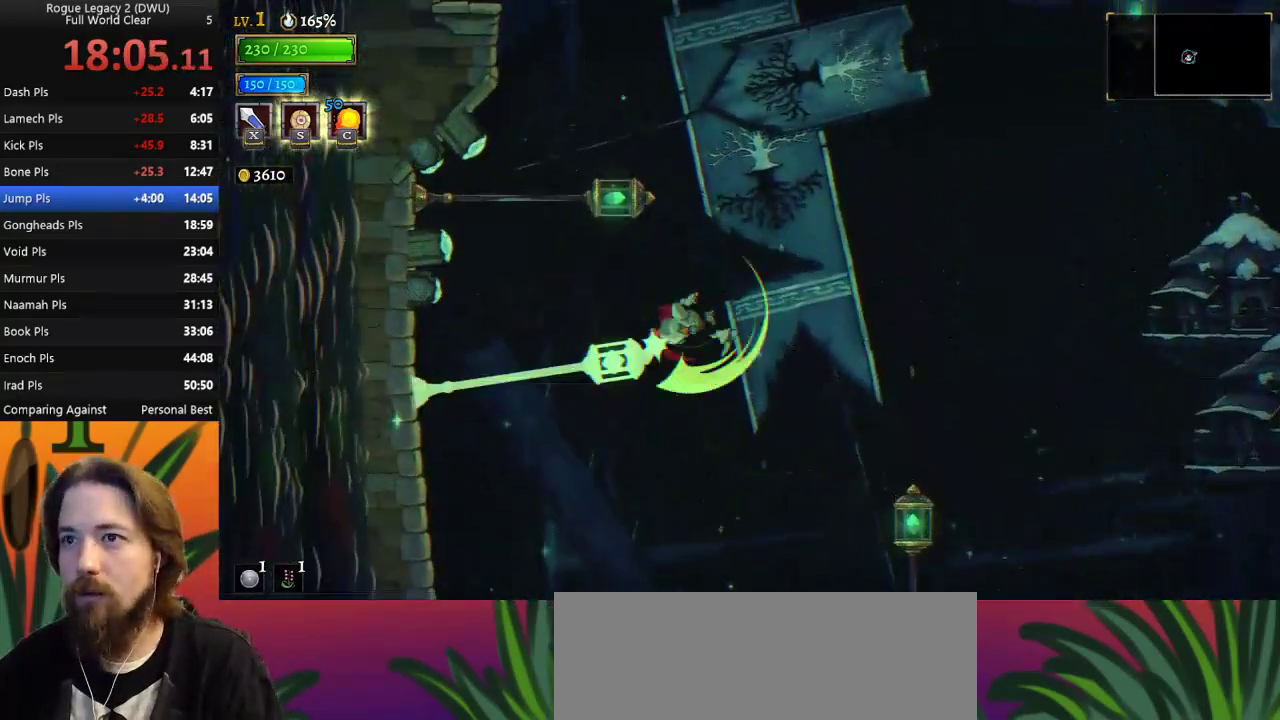
{"keys": ["down", "left"], "events": [[100, "left", "up"], [150, "down", "up"], [383, "down", "down"], [417, "left", "down"]]}
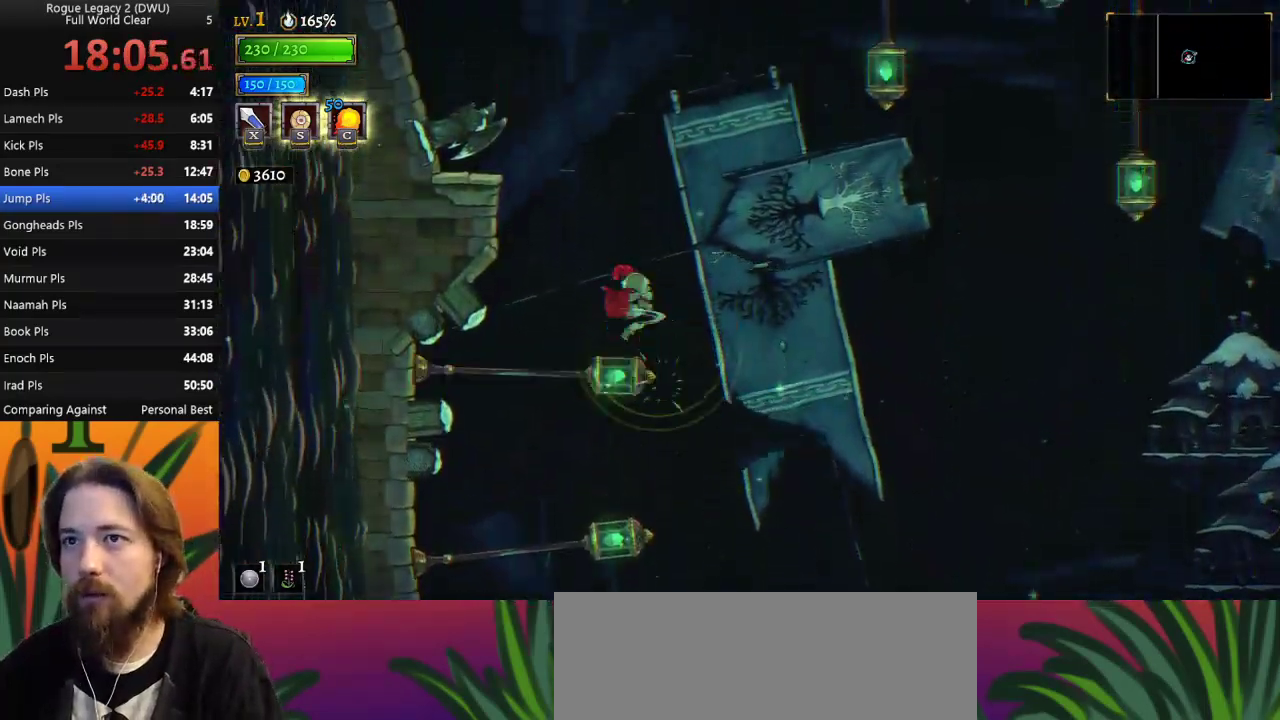
{"keys": ["left"], "events": [[67, "down", "up"], [250, "down", "down"], [433, "down", "up"]]}
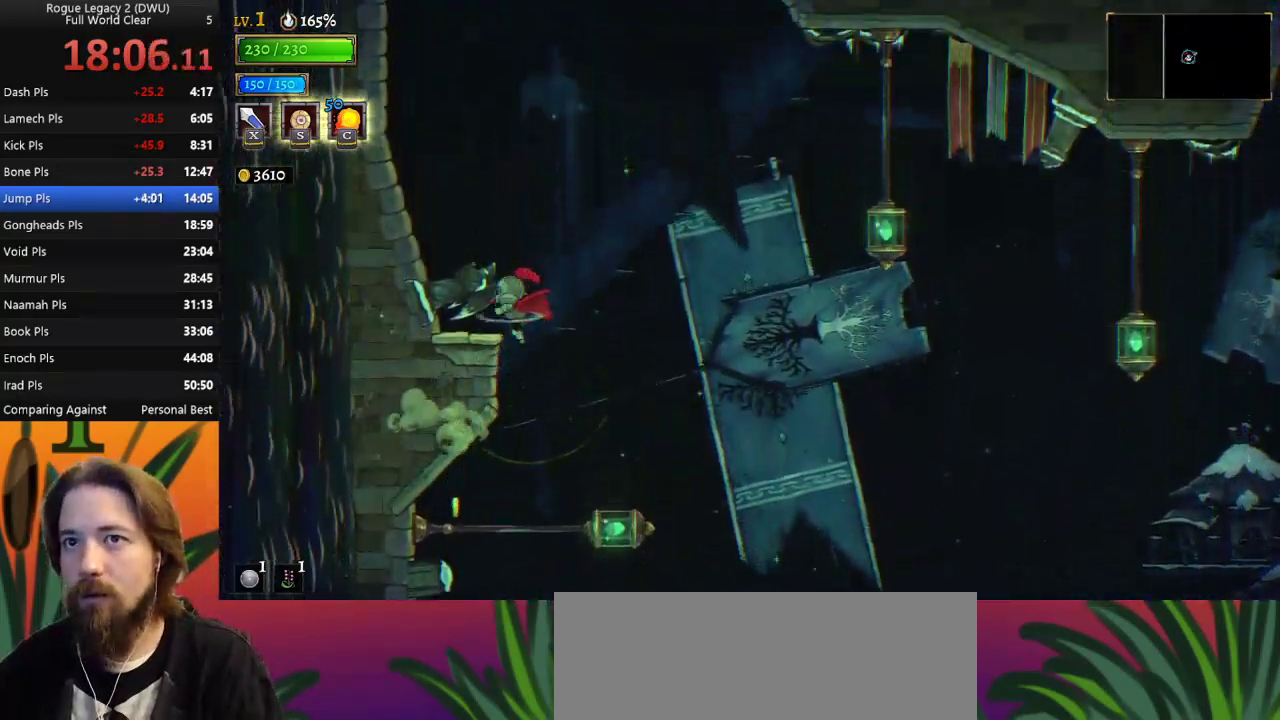
{"keys": ["right"], "events": [[317, "left", "up"], [450, "right", "down"]]}
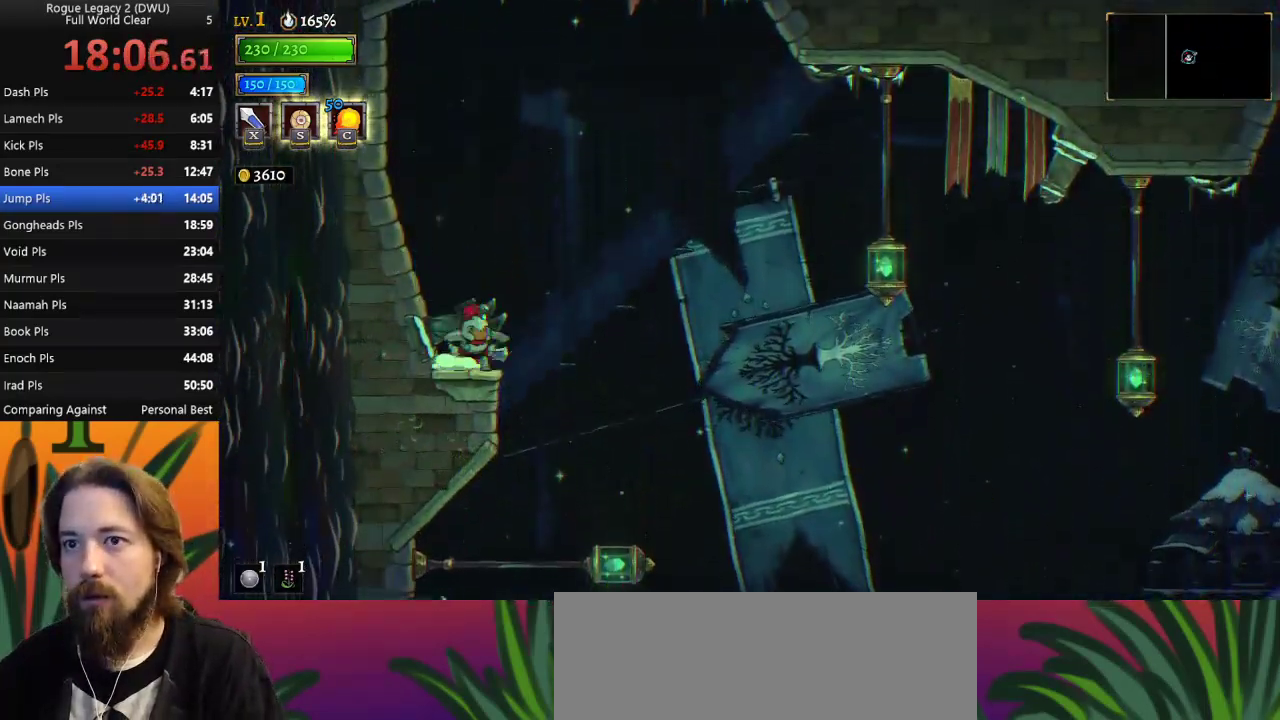
{"keys": ["right"], "events": [[50, "z", "down"], [250, "d", "down"], [300, "z", "up"], [483, "d", "up"]]}
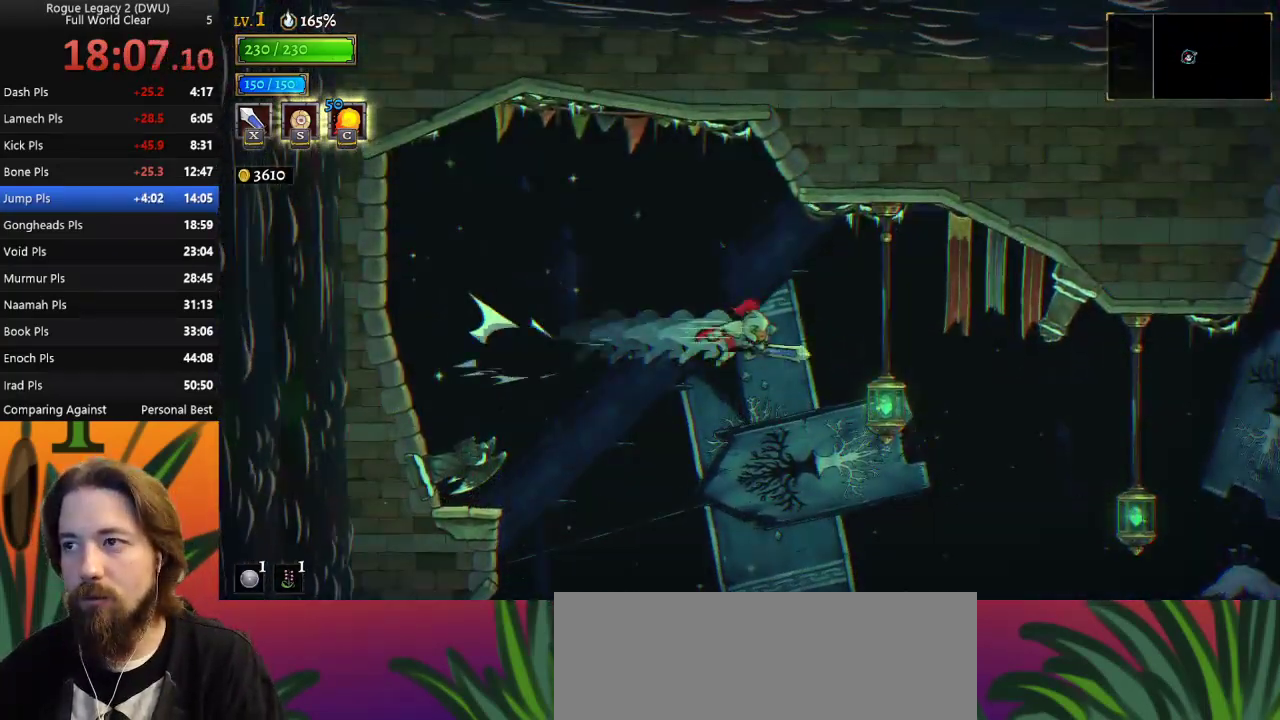
{"keys": ["right"], "events": [[217, "down", "down"], [350, "down", "up"]]}
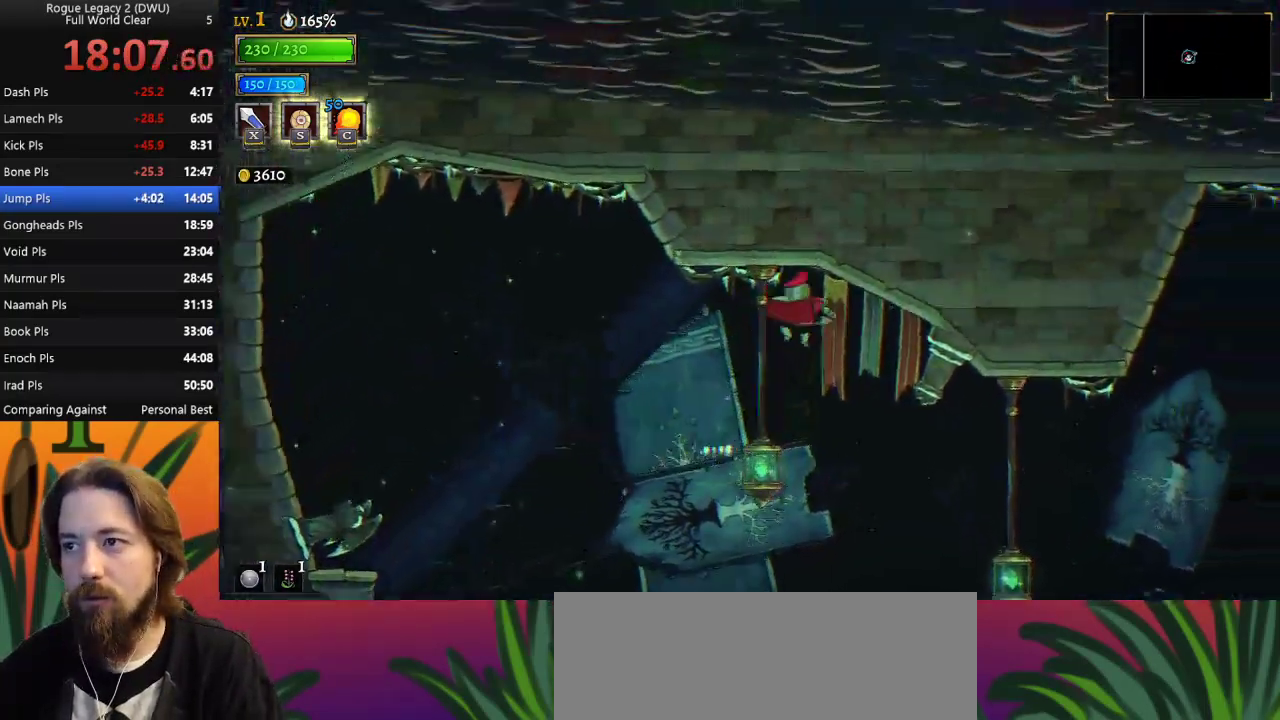
{"keys": ["right"], "events": []}
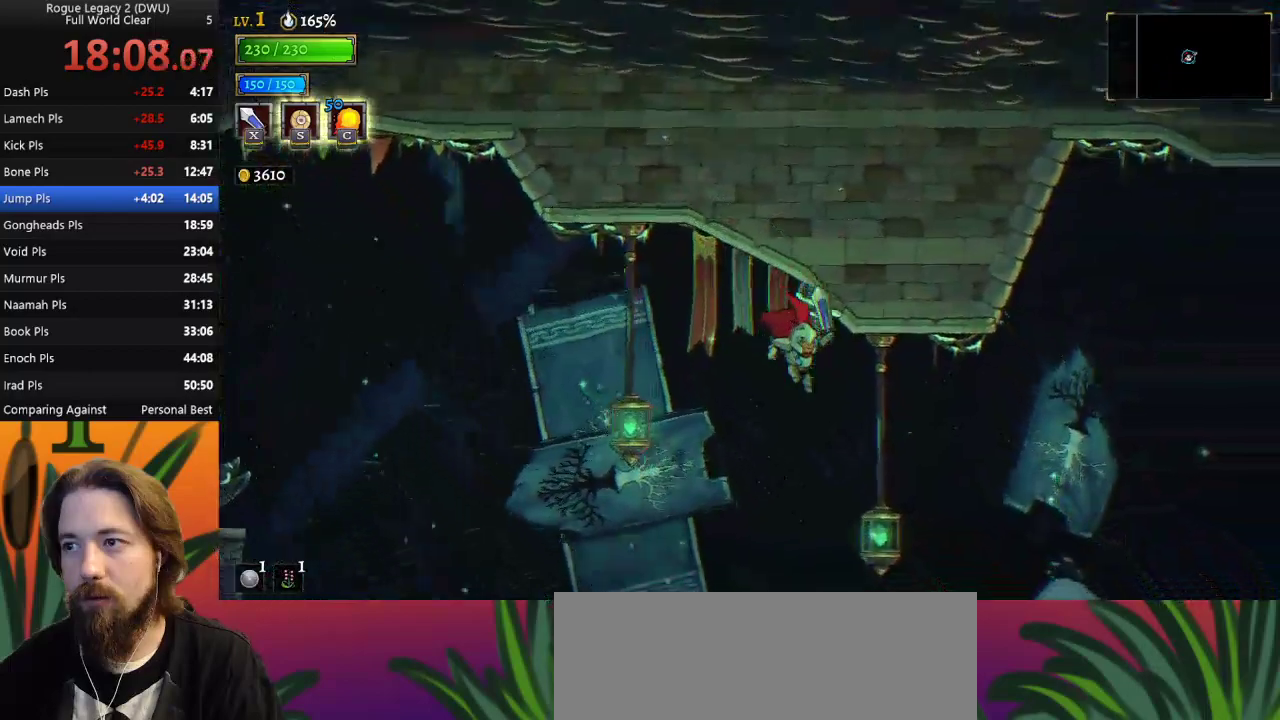
{"keys": ["right"], "events": [[150, "down", "down"], [283, "down", "up"]]}